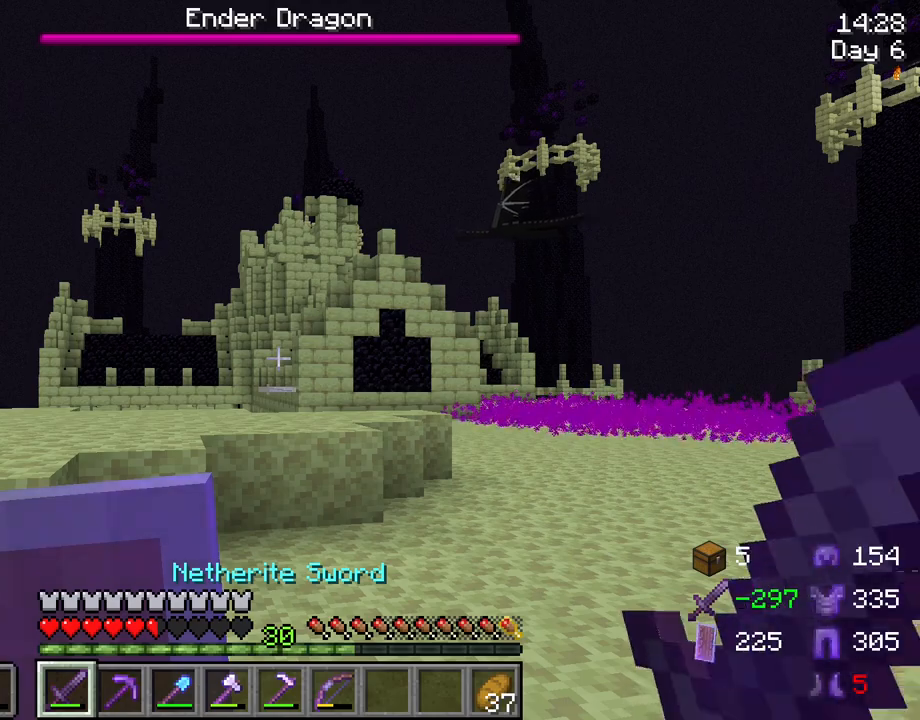
Gameplay with keyboard and mouse; each line is a JSON object with the keys and mouse buttons held at the frame after it. "events" lists presses ("down") and releases ("up") of "1", "2", "3", "4", "5", "a", "alt", "c", "caps_lock", "ctrl", "d", "e", "f", "g", "q", "r", "s", "shift", "space", "t", "tab", "v", "w", "x", "z", "mouse_left", "mouse_wheel" and "mouse_right" between this image and that frame as [ms after this image, input, new state], when the widget could be followed in between. "mouse_left", "mouse_wheel", "mouse_right" = the "left", "wheel", "right" buttons of the "mouse" list. No other keys are recorded. Fast repeated clicks can show as one long hold. "wheel" means that the mouse wheel is clicked or scrolled. "mouse_move" is the direction in which the mouse moves at that frame (one of eight, or "still"), when it could be read.
{"keys": [], "mouse": [], "mouse_move": "still", "events": []}
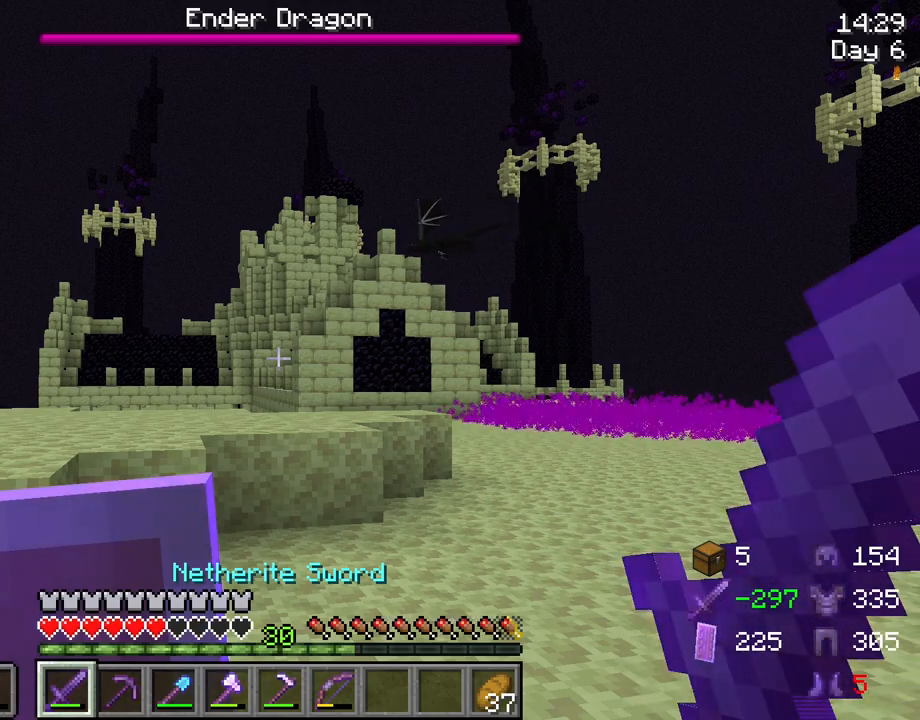
{"keys": [], "mouse": [], "mouse_move": "still", "events": []}
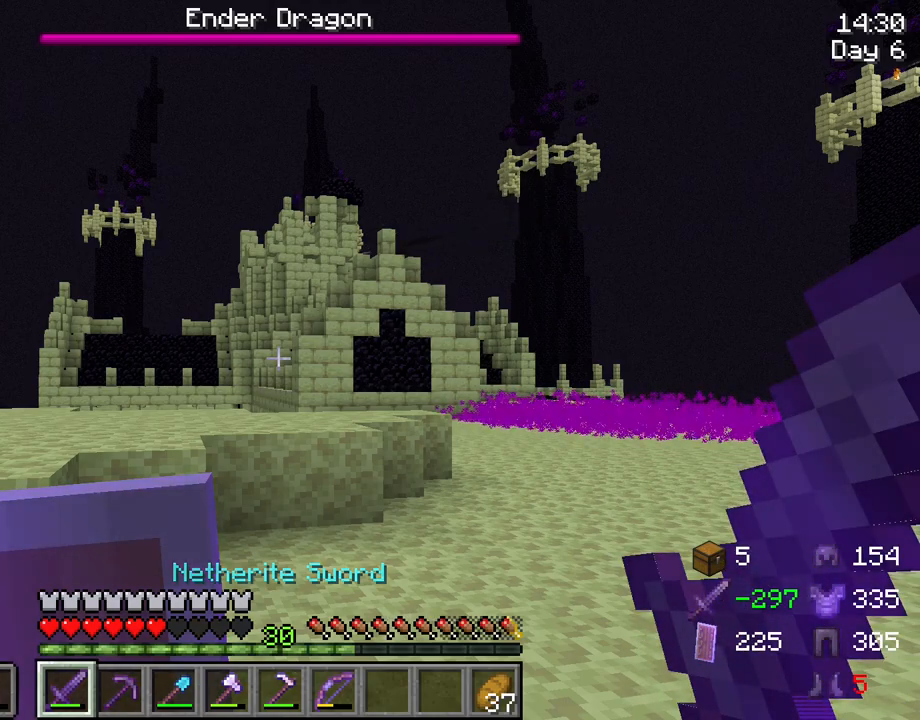
{"keys": [], "mouse": [], "mouse_move": "still", "events": []}
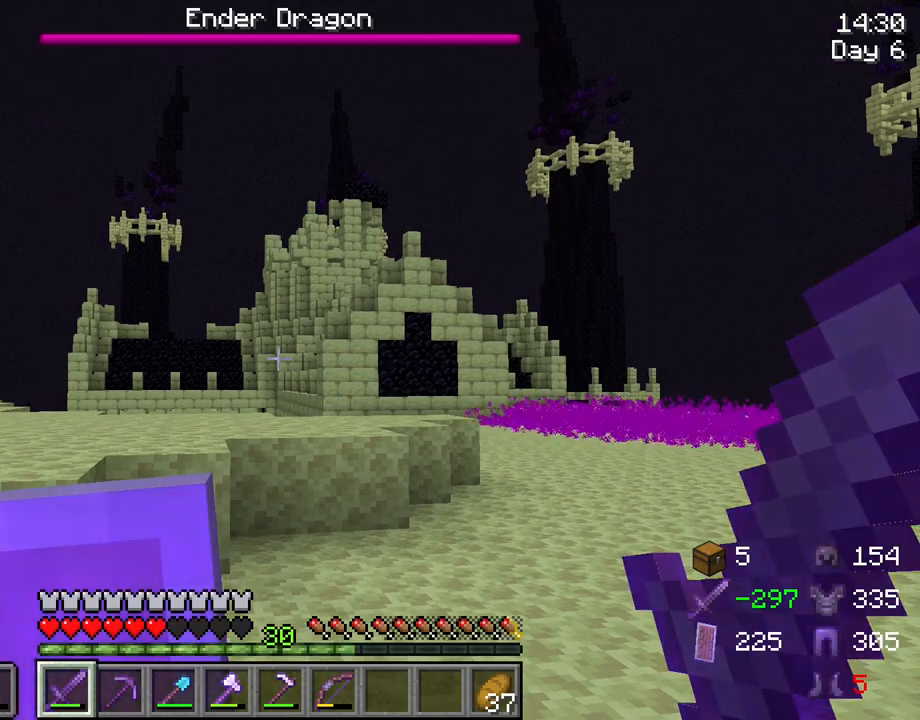
{"keys": [], "mouse": [], "mouse_move": "still", "events": []}
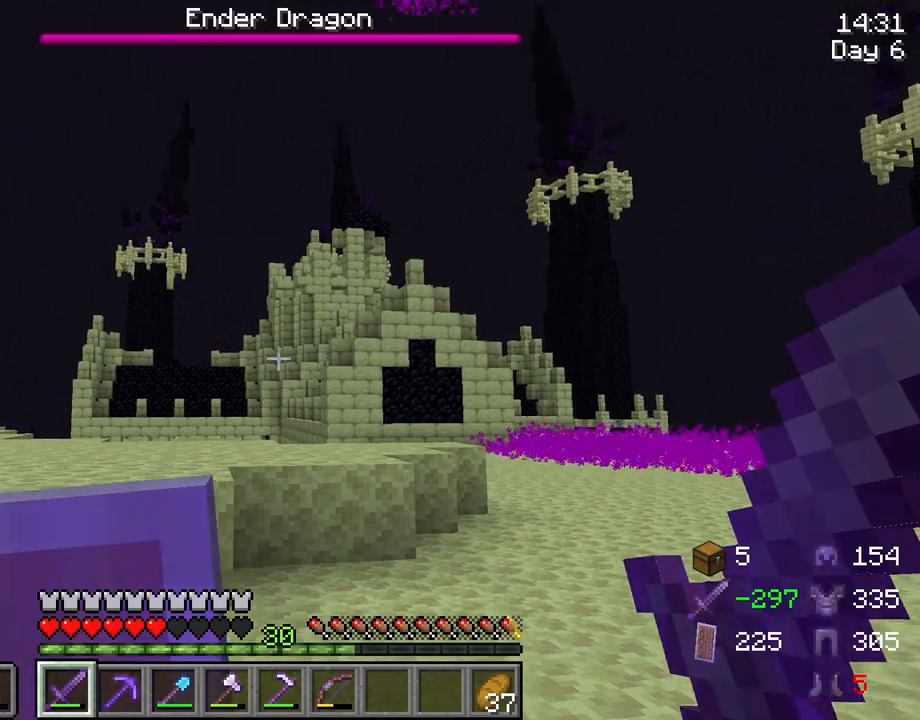
{"keys": ["ctrl", "w"], "mouse": [], "mouse_move": "still", "events": [[117, "w", "down"], [167, "d", "down"], [300, "d", "up"], [450, "ctrl", "down"]]}
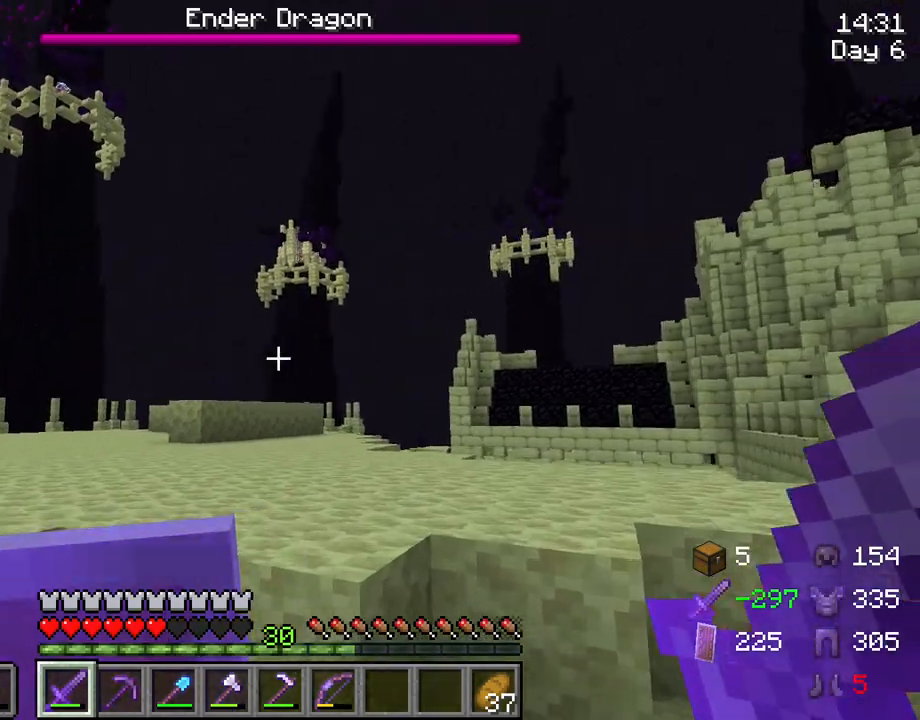
{"keys": ["w"], "mouse": [], "mouse_move": "still", "events": [[167, "space", "down"], [417, "ctrl", "up"], [417, "space", "up"]]}
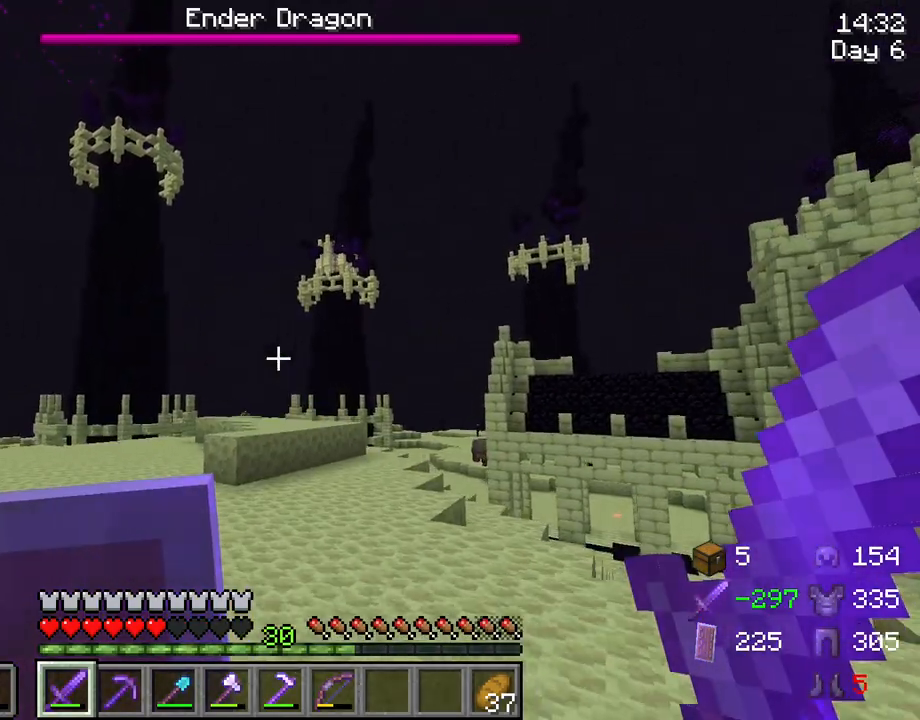
{"keys": ["w"], "mouse": [], "mouse_move": "still", "events": []}
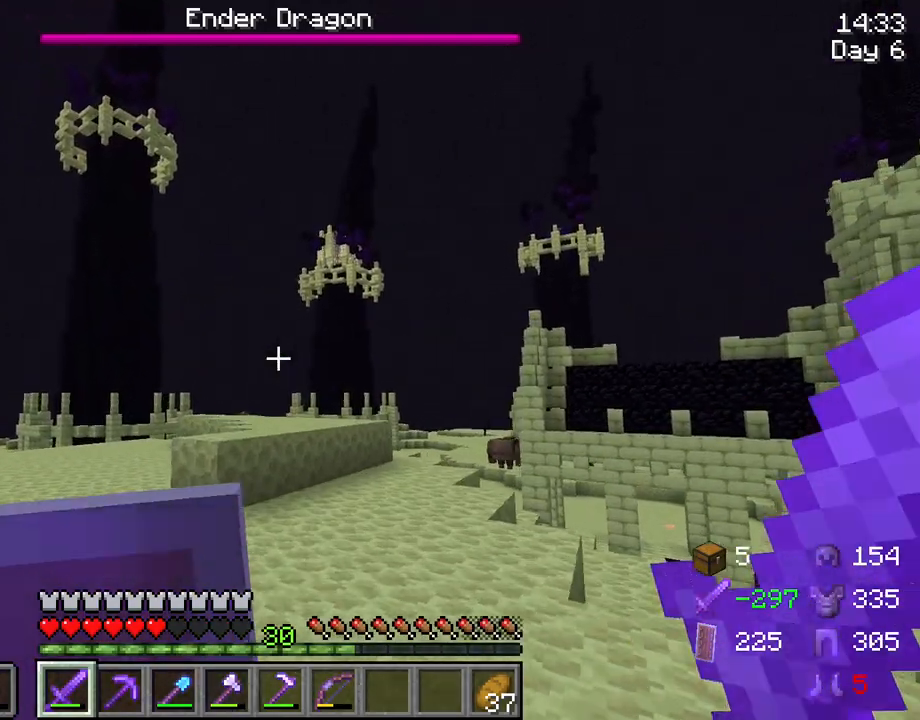
{"keys": ["d", "s"], "mouse": [], "mouse_move": "still", "events": [[67, "w", "up"], [200, "d", "down"], [200, "s", "down"]]}
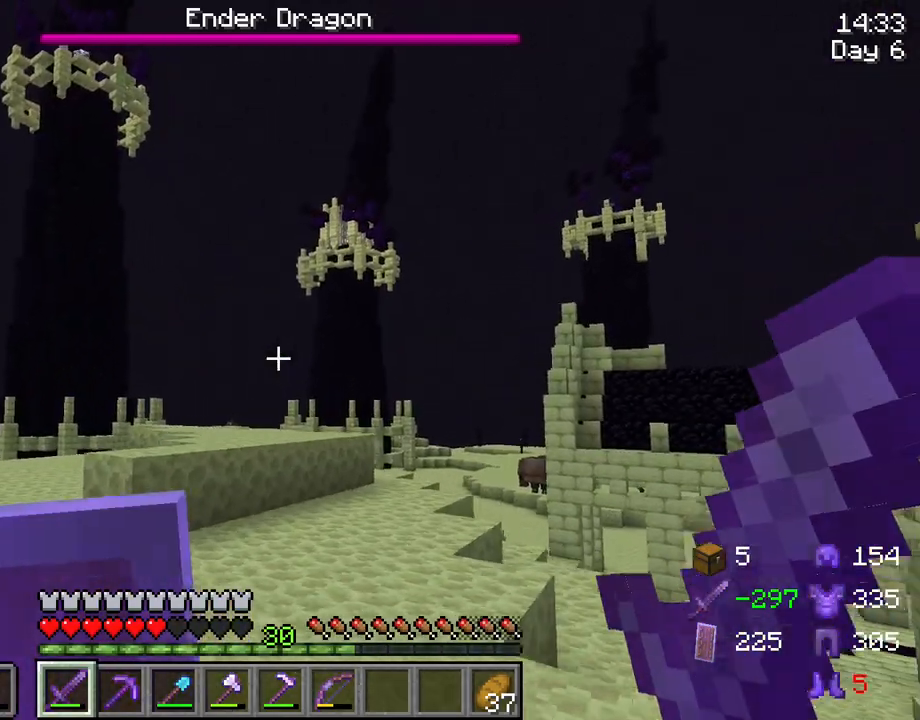
{"keys": ["s"], "mouse": [], "mouse_move": "still", "events": [[133, "d", "up"], [217, "mouse_wheel", "down"], [317, "mouse_wheel", "up"]]}
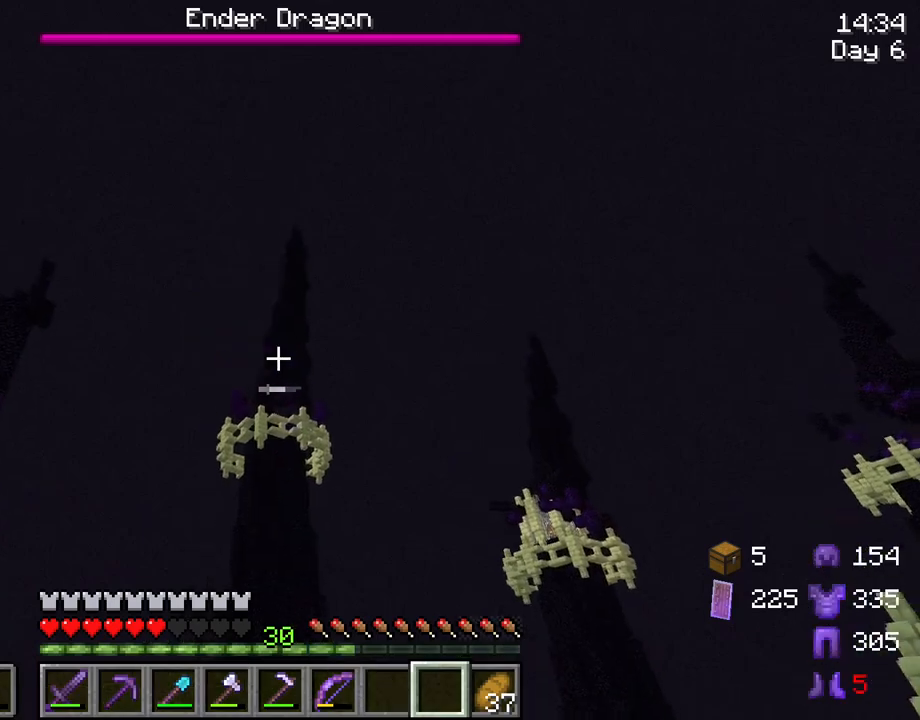
{"keys": [], "mouse": [], "mouse_move": "still", "events": [[50, "s", "up"], [233, "mouse_wheel", "down"], [333, "mouse_wheel", "up"]]}
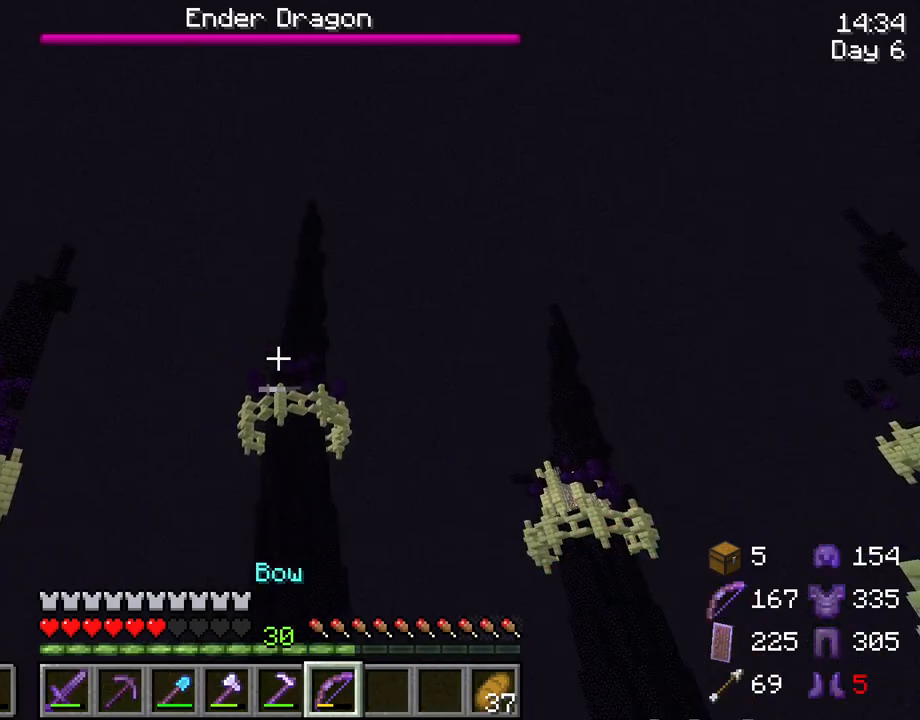
{"keys": [], "mouse": ["right"], "mouse_move": "still", "events": [[117, "mouse_right", "down"]]}
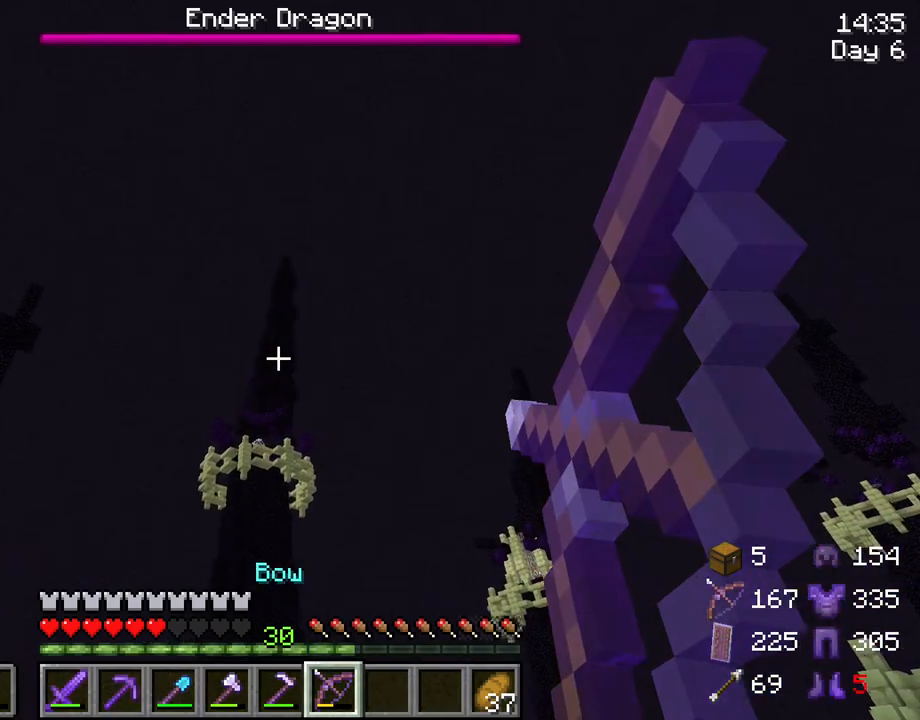
{"keys": [], "mouse": ["right"], "mouse_move": "still", "events": []}
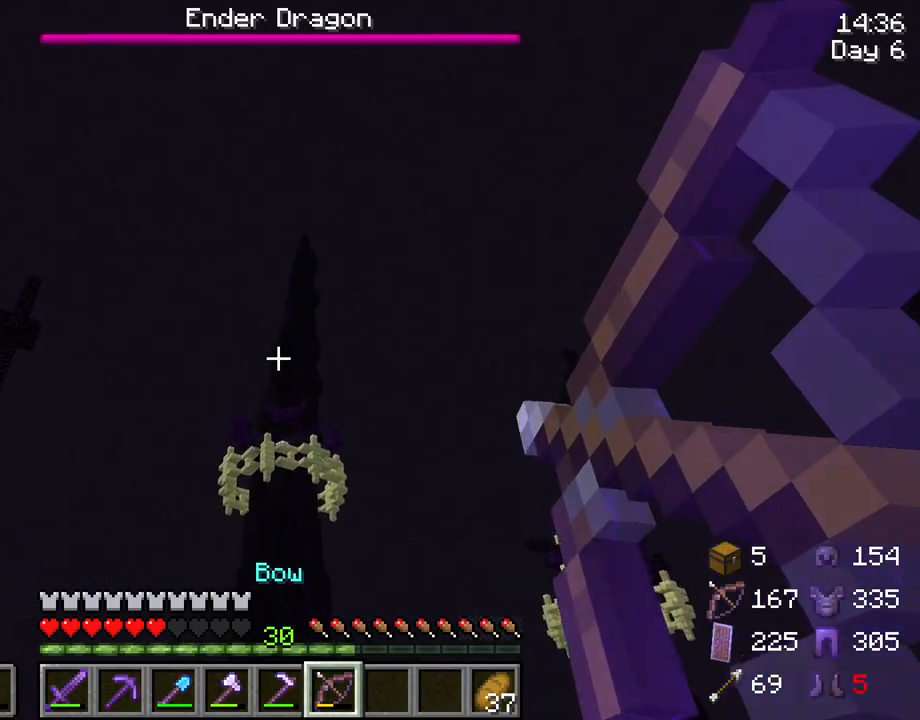
{"keys": [], "mouse": ["right"], "mouse_move": "still", "events": []}
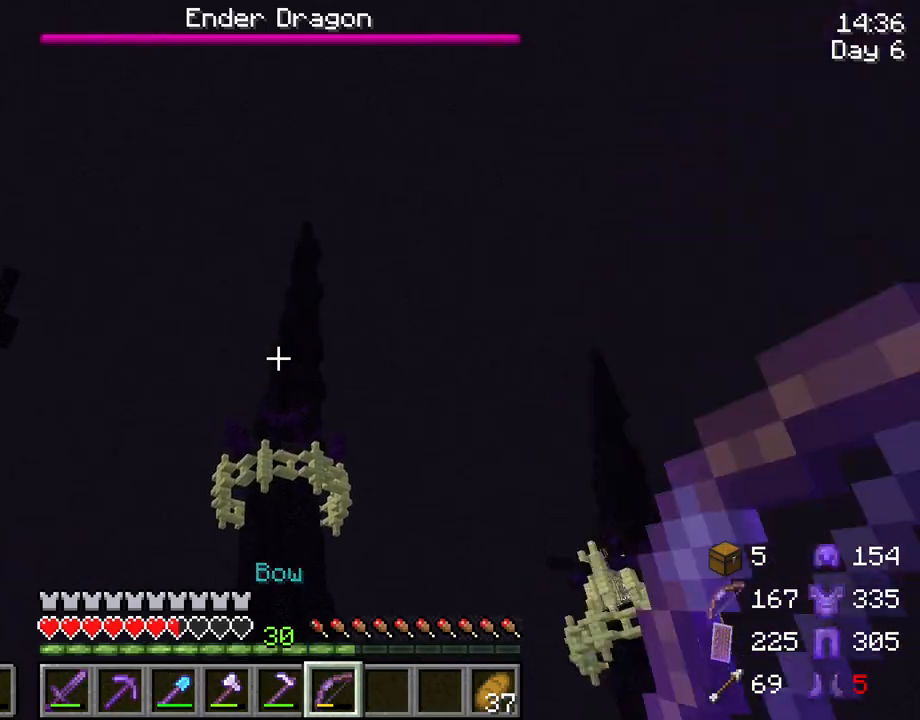
{"keys": [], "mouse": [], "mouse_move": "still", "events": [[17, "mouse_right", "up"]]}
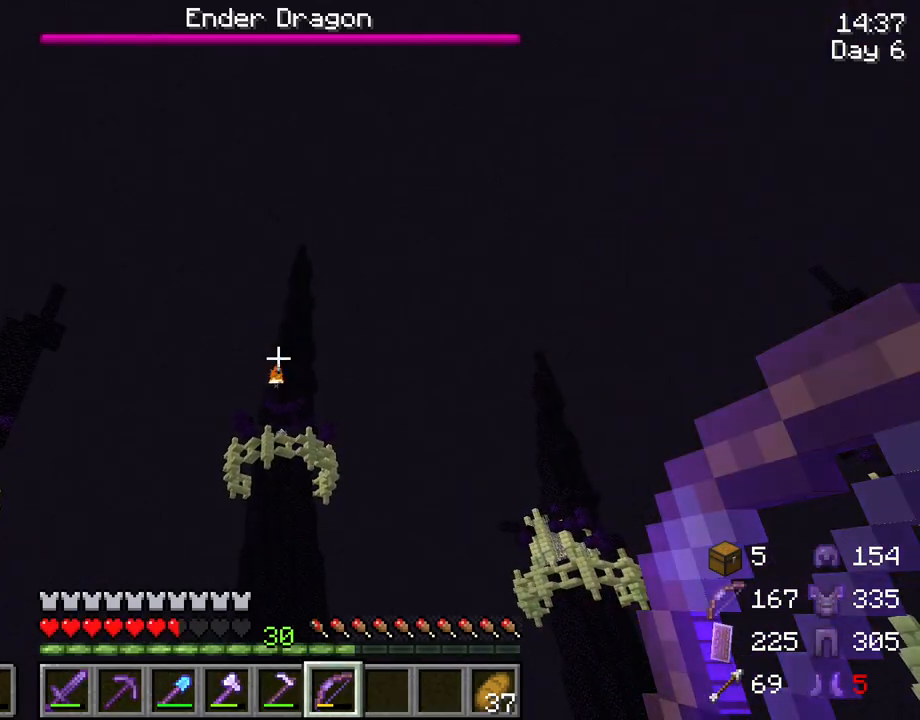
{"keys": [], "mouse": ["right"], "mouse_move": "still", "events": [[267, "mouse_right", "down"]]}
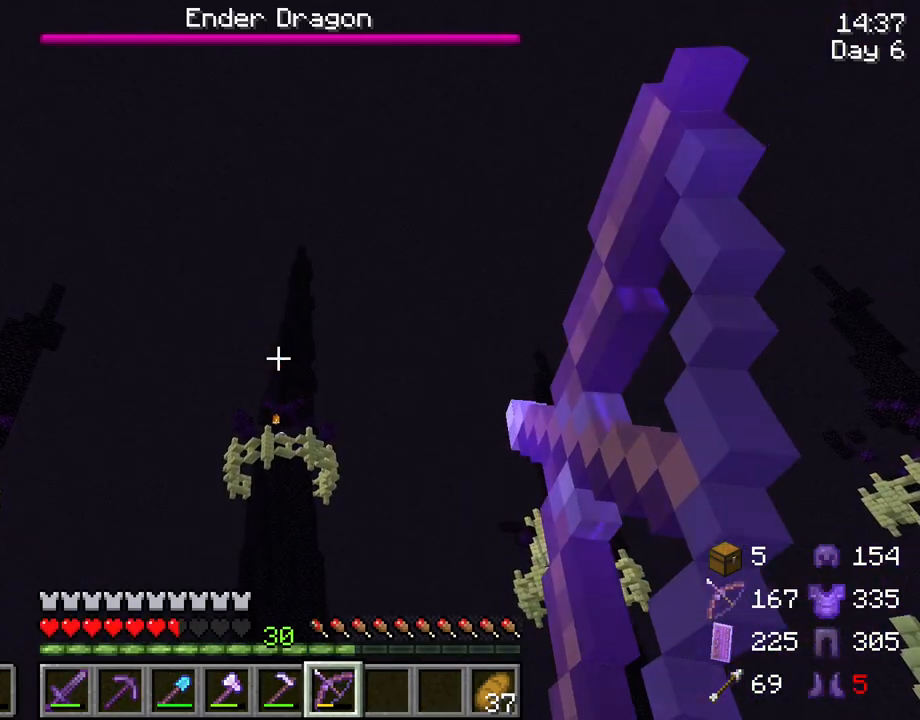
{"keys": [], "mouse": ["right"], "mouse_move": "still", "events": []}
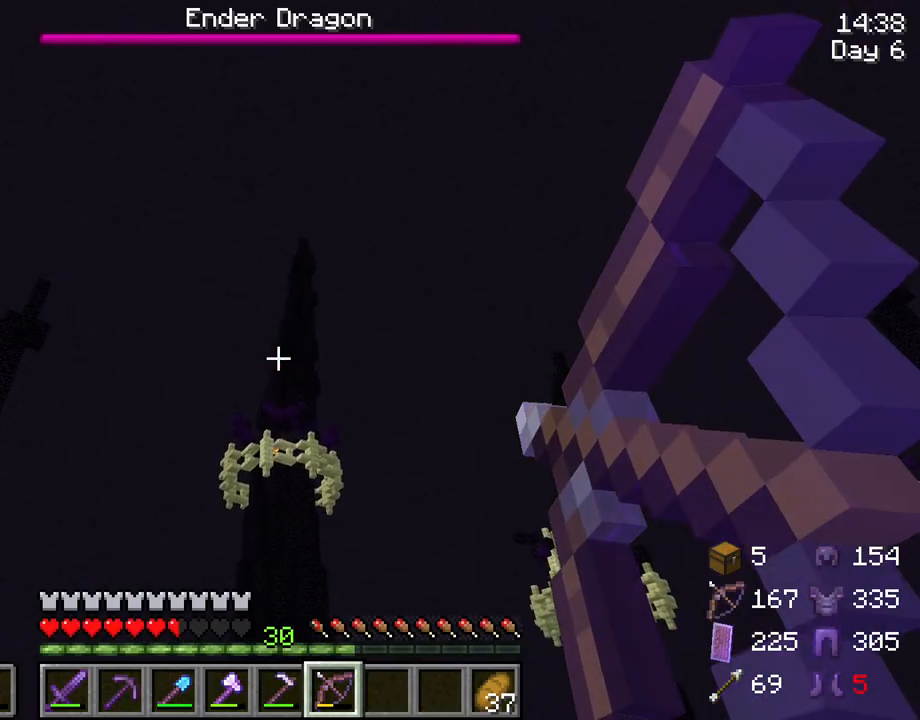
{"keys": [], "mouse": ["right"], "mouse_move": "still", "events": []}
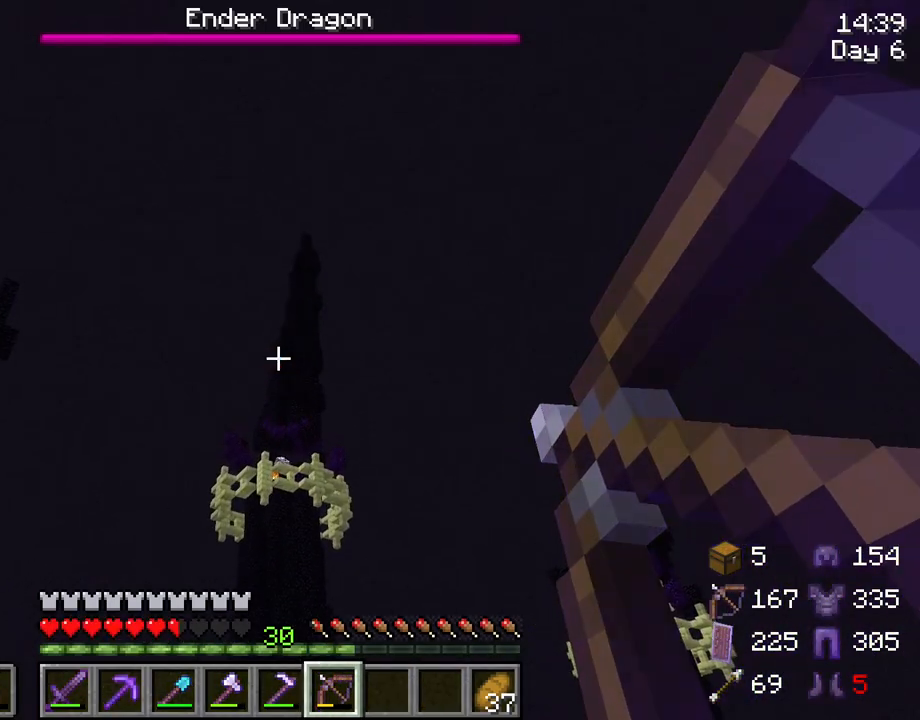
{"keys": [], "mouse": ["right"], "mouse_move": "still", "events": []}
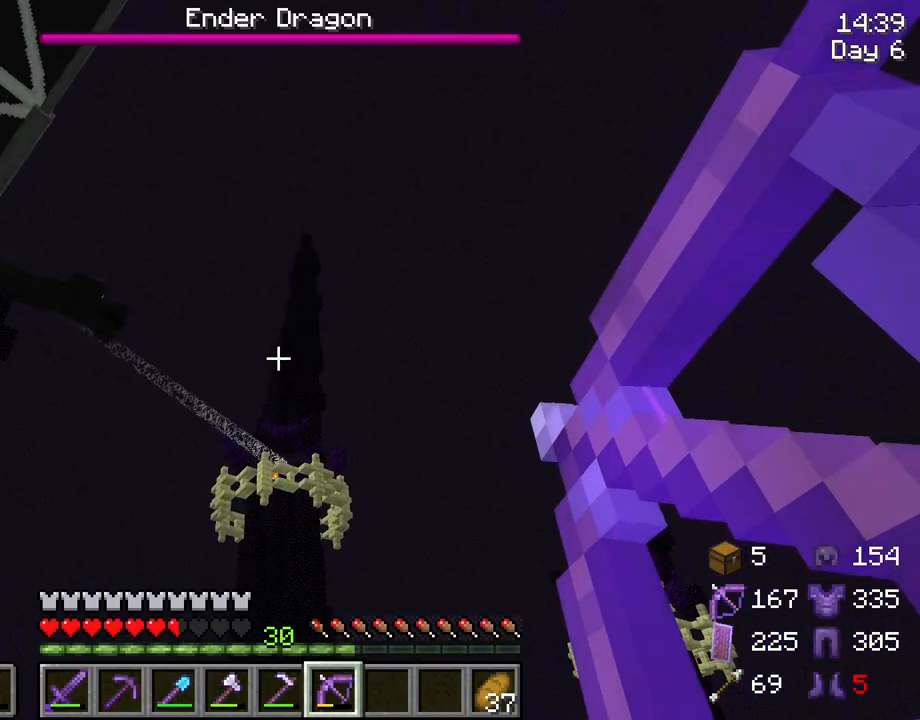
{"keys": [], "mouse": ["right"], "mouse_move": "still", "events": []}
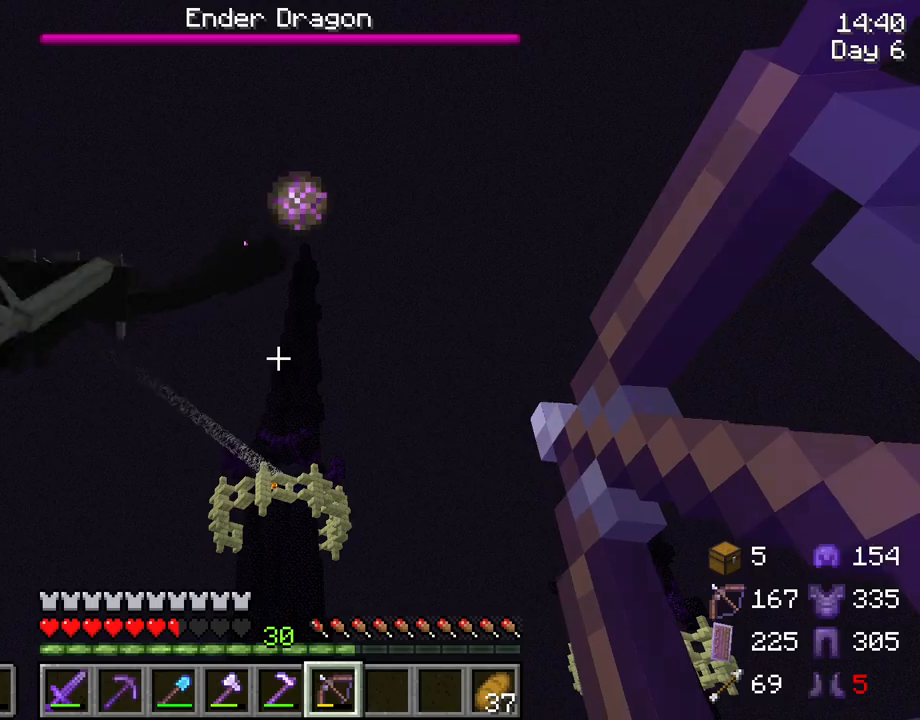
{"keys": [], "mouse": [], "mouse_move": "still", "events": [[67, "mouse_right", "up"]]}
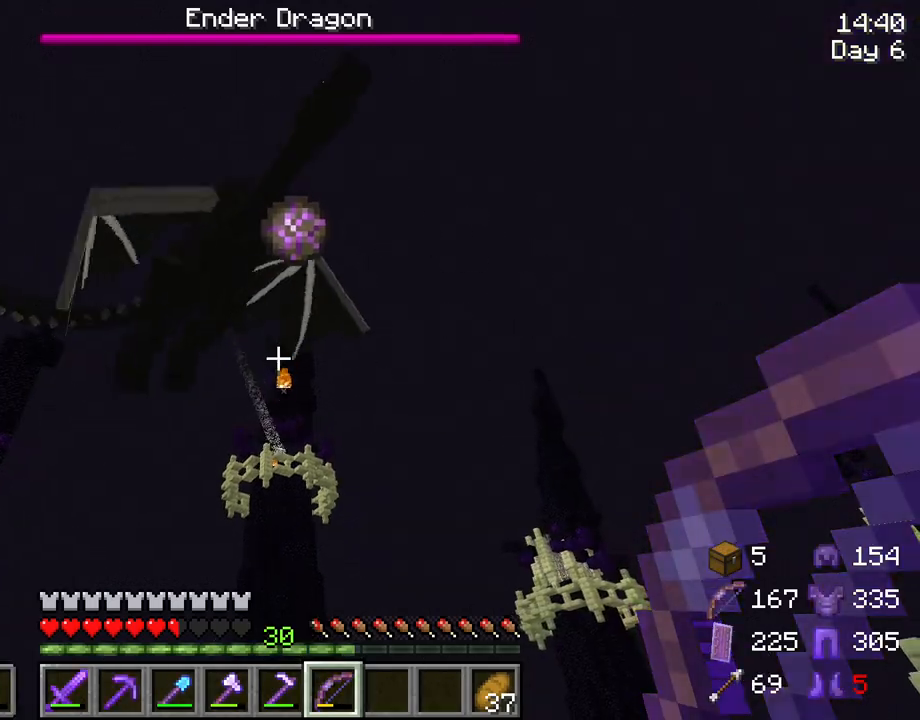
{"keys": ["a"], "mouse": [], "mouse_move": "still", "events": [[83, "a", "down"]]}
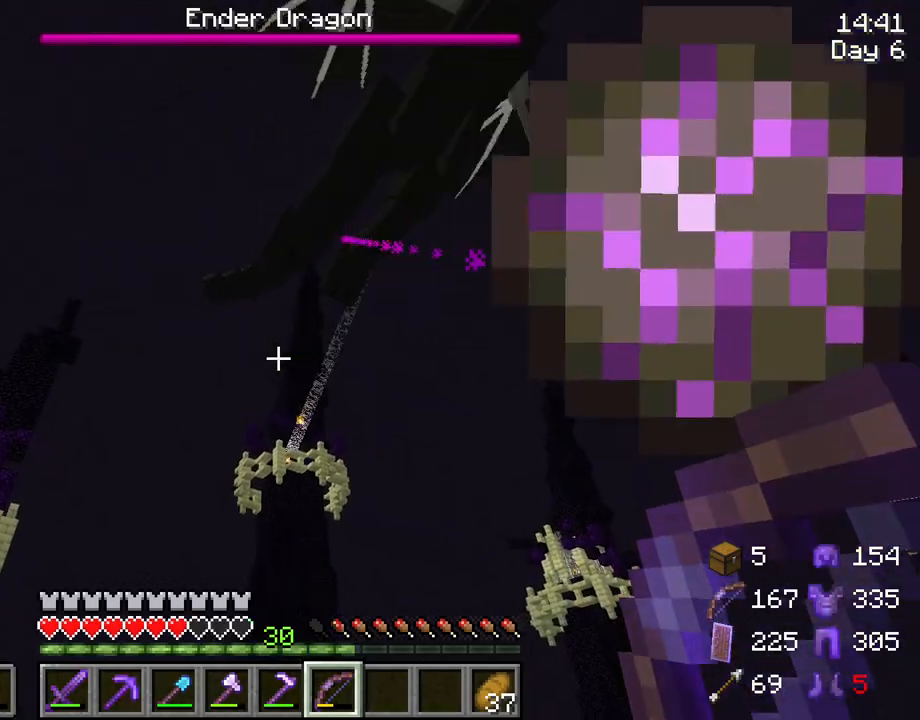
{"keys": ["a"], "mouse": [], "mouse_move": "still", "events": []}
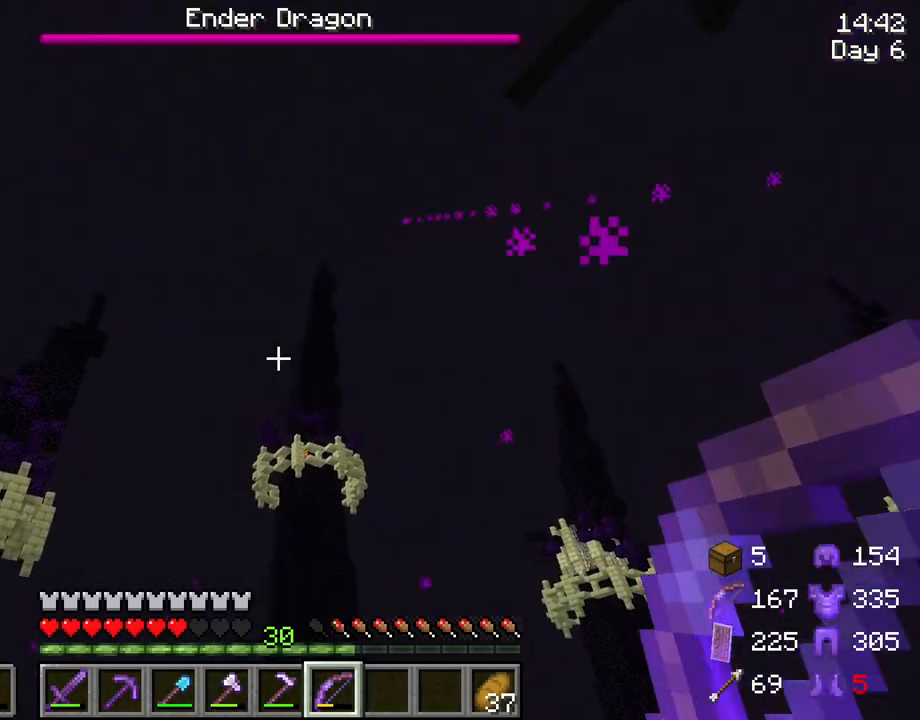
{"keys": ["a"], "mouse": [], "mouse_move": "still", "events": []}
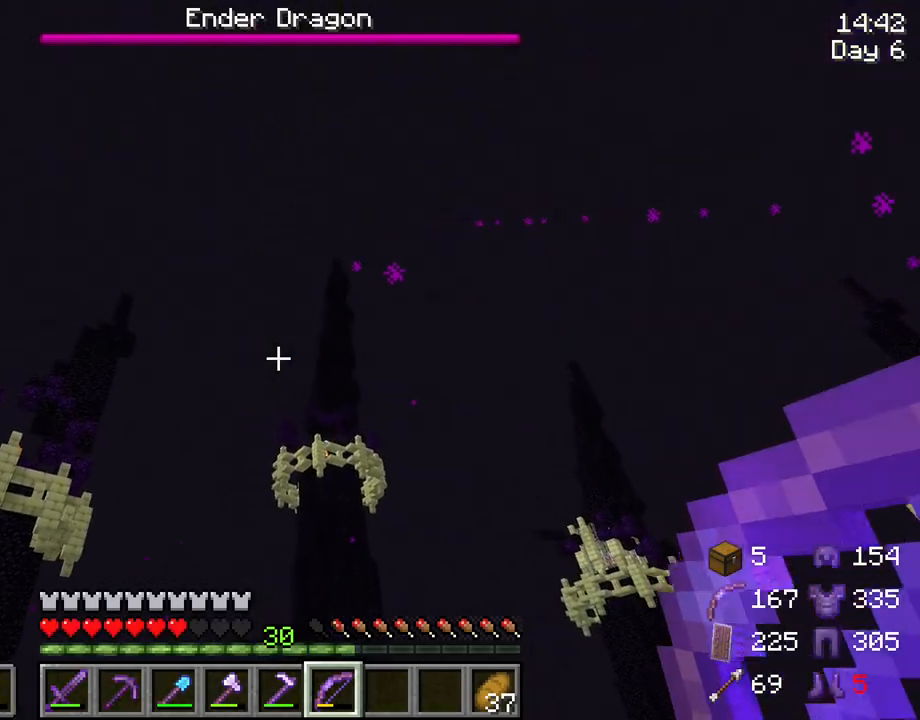
{"keys": ["a", "w"], "mouse": [], "mouse_move": "still", "events": [[217, "w", "down"]]}
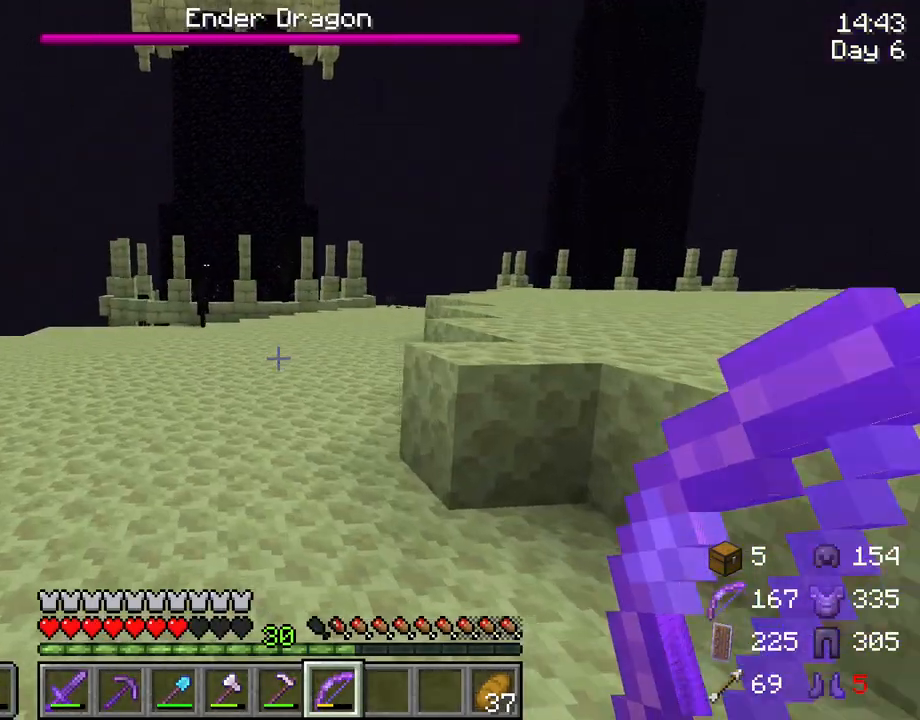
{"keys": ["a", "w"], "mouse": [], "mouse_move": "still", "events": []}
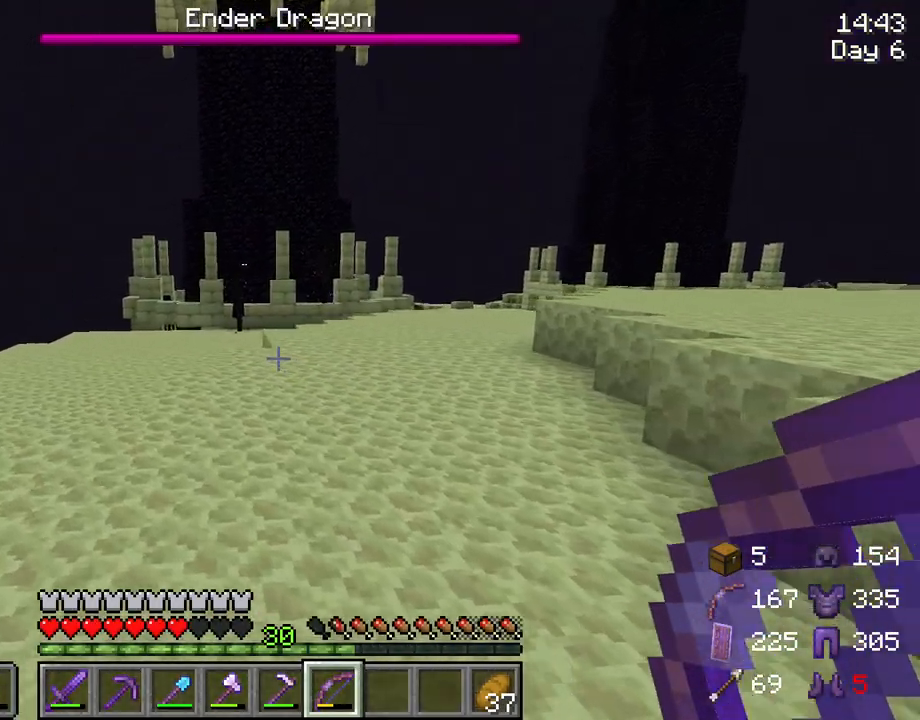
{"keys": ["a", "w"], "mouse": [], "mouse_move": "still", "events": []}
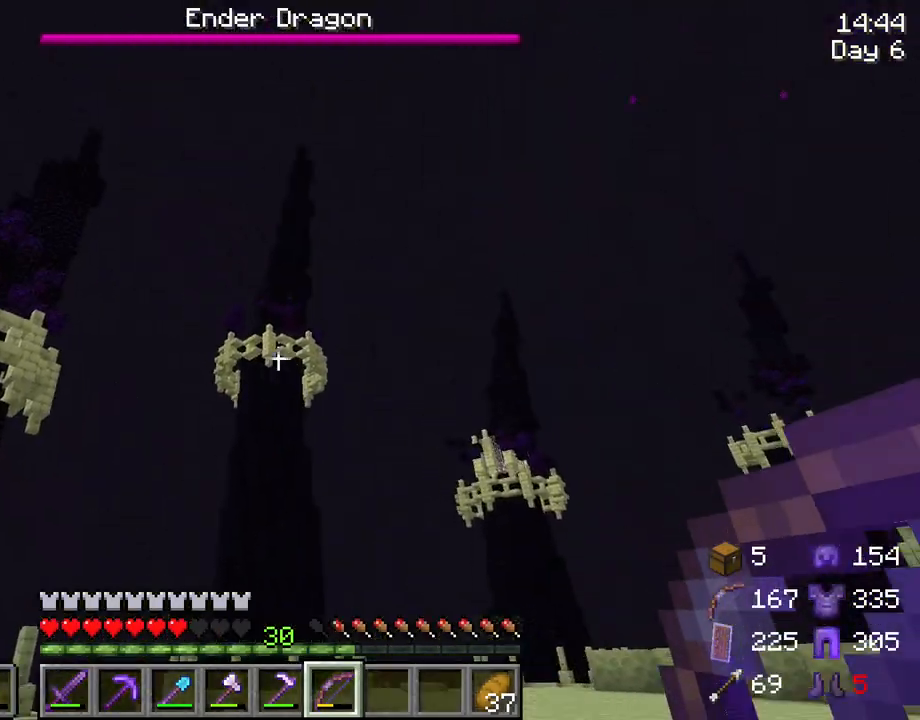
{"keys": ["a", "w"], "mouse": ["right"], "mouse_move": "still", "events": [[133, "mouse_right", "down"]]}
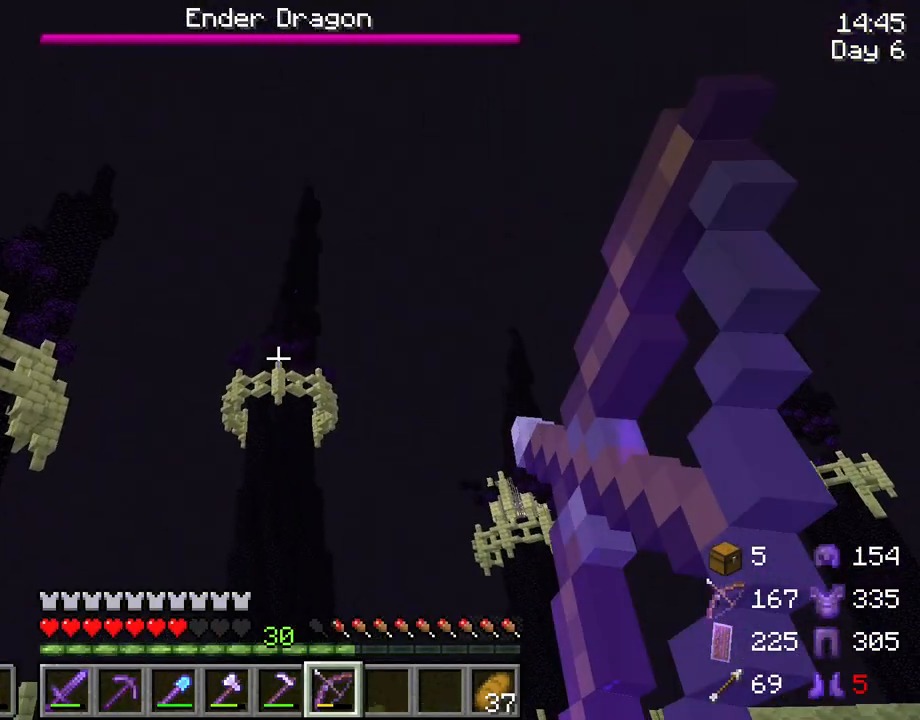
{"keys": ["a", "w"], "mouse": ["right"], "mouse_move": "still", "events": []}
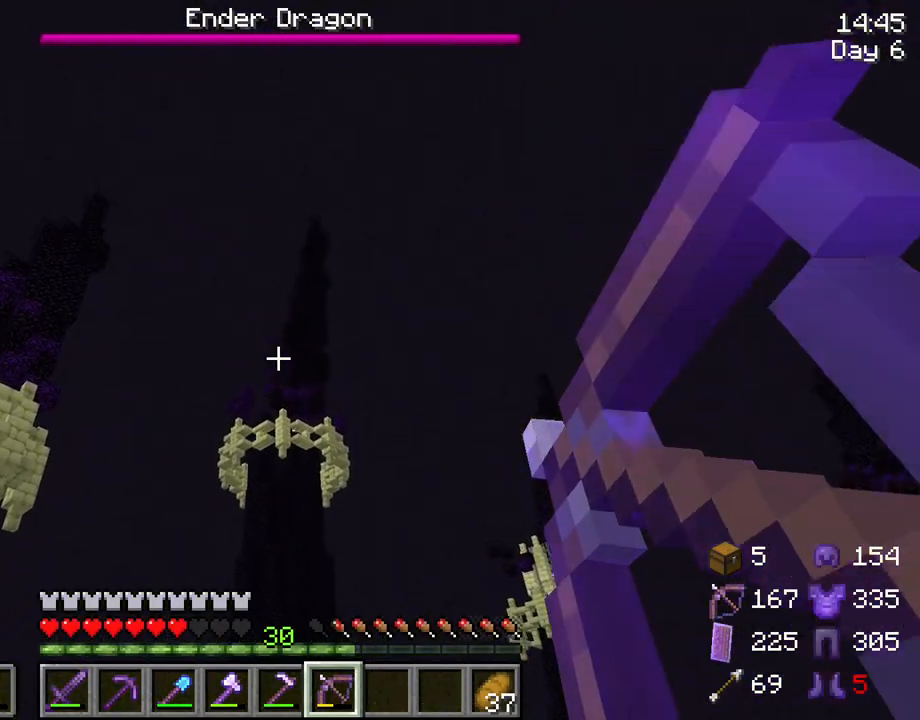
{"keys": ["a", "w"], "mouse": ["right"], "mouse_move": "still", "events": []}
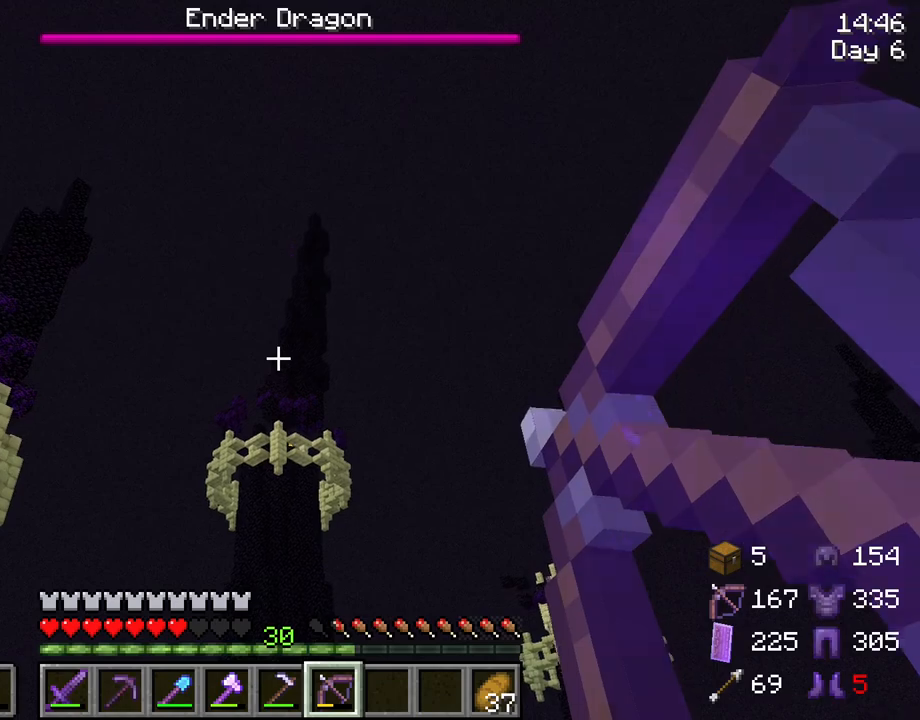
{"keys": [], "mouse": [], "mouse_move": "still", "events": [[83, "a", "up"], [133, "w", "up"], [167, "mouse_right", "up"]]}
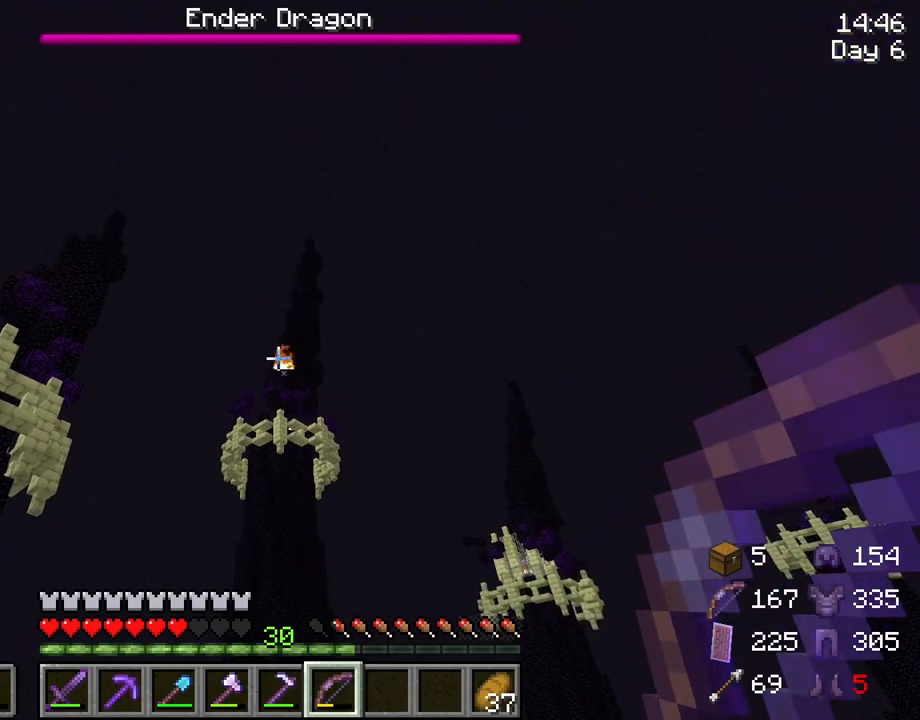
{"keys": [], "mouse": [], "mouse_move": "still", "events": []}